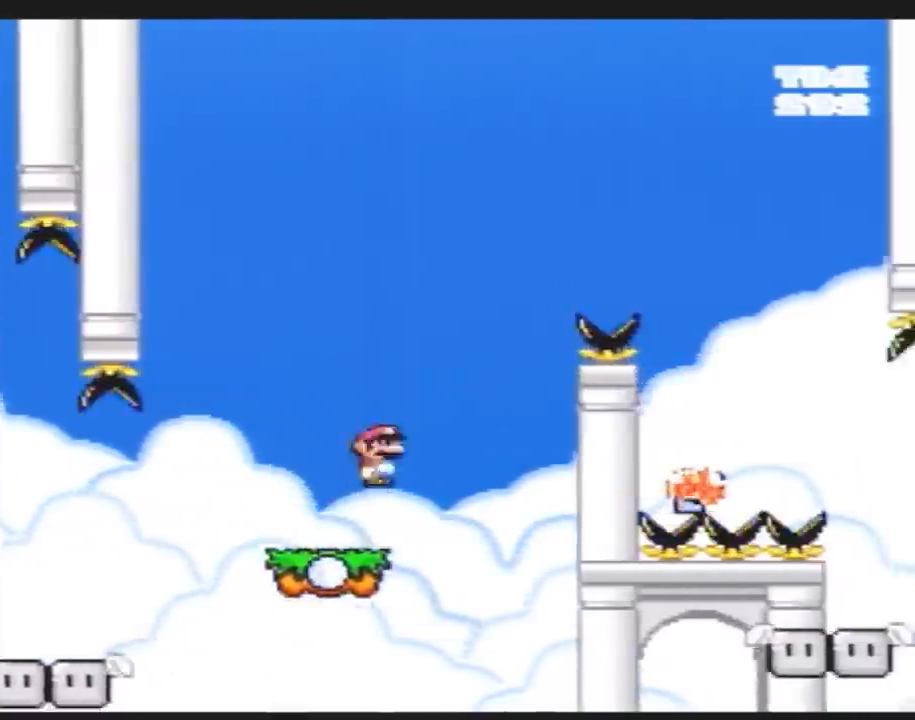
Gameplay with a controller (Nintendo layout); each line is a JSON object with the inputs held at the frame after it. "events" lists button and stick changes between this image and that frame as [ms after this image, input, new state], when the widget could be followed in between. Not read: B L3 R3.
{"buttons": ["Y", "DPAD_RIGHT"], "events": [[83, "DPAD_RIGHT", "up"], [200, "DPAD_RIGHT", "down"]]}
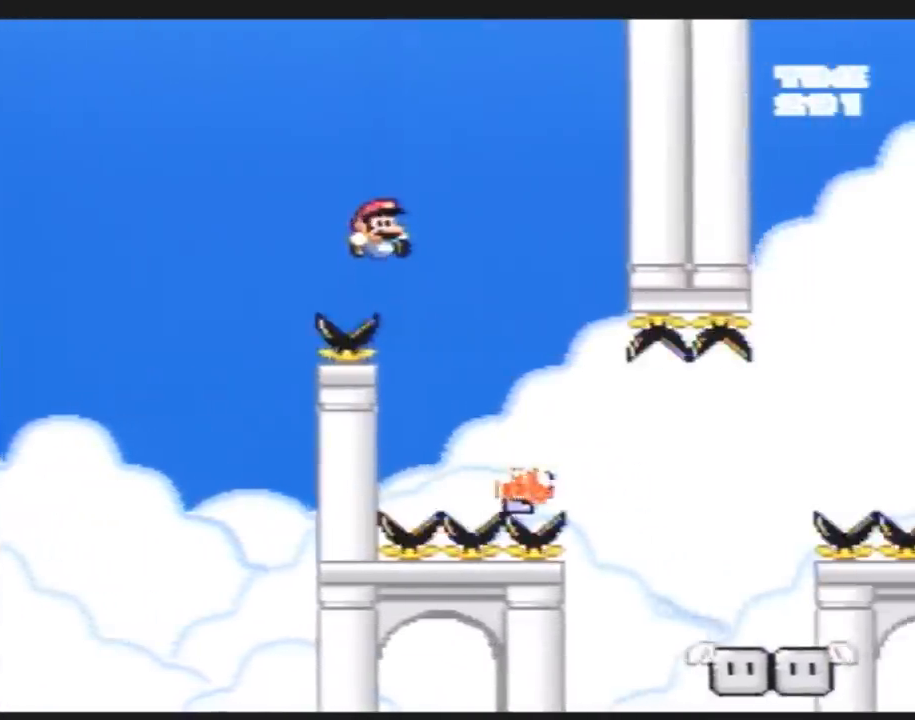
{"buttons": ["Y", "DPAD_LEFT"], "events": [[200, "DPAD_RIGHT", "up"], [233, "DPAD_LEFT", "down"]]}
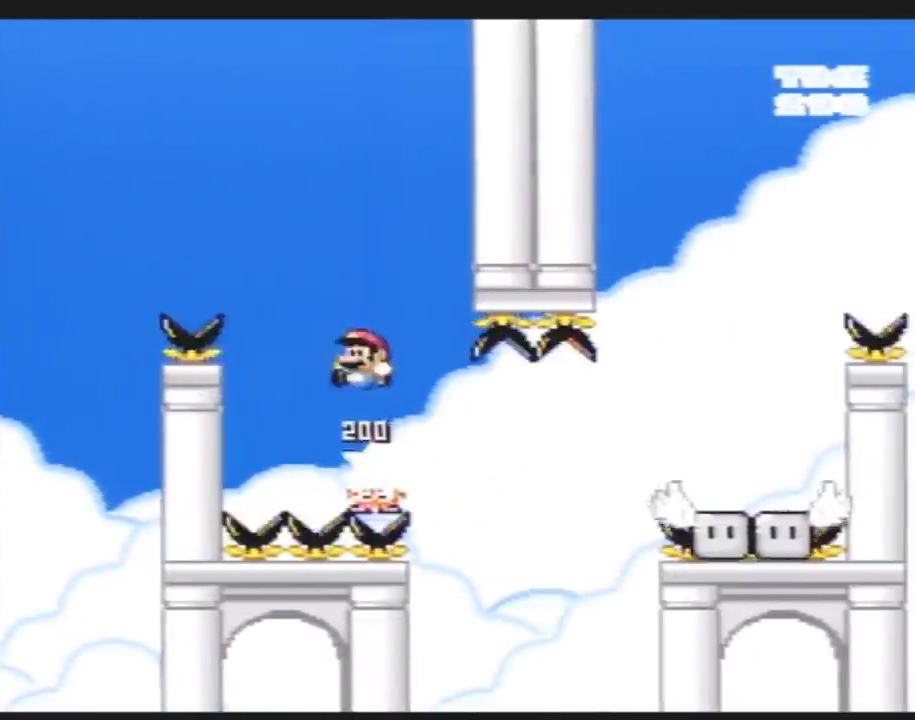
{"buttons": ["Y"], "events": [[17, "DPAD_LEFT", "up"], [83, "DPAD_RIGHT", "down"], [167, "DPAD_RIGHT", "up"]]}
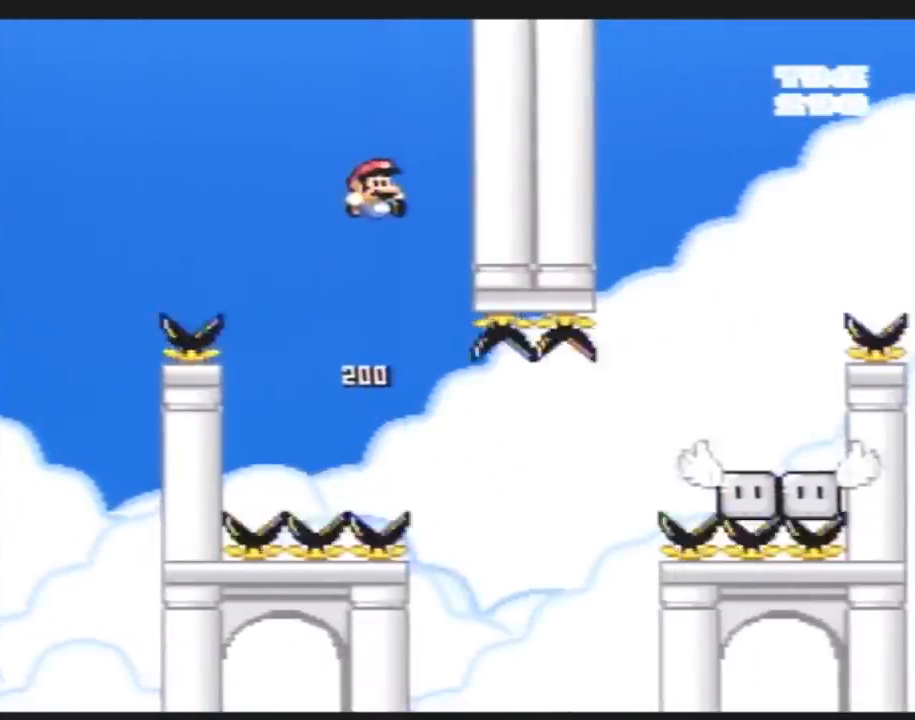
{"buttons": ["Y", "DPAD_RIGHT"], "events": [[133, "DPAD_RIGHT", "down"]]}
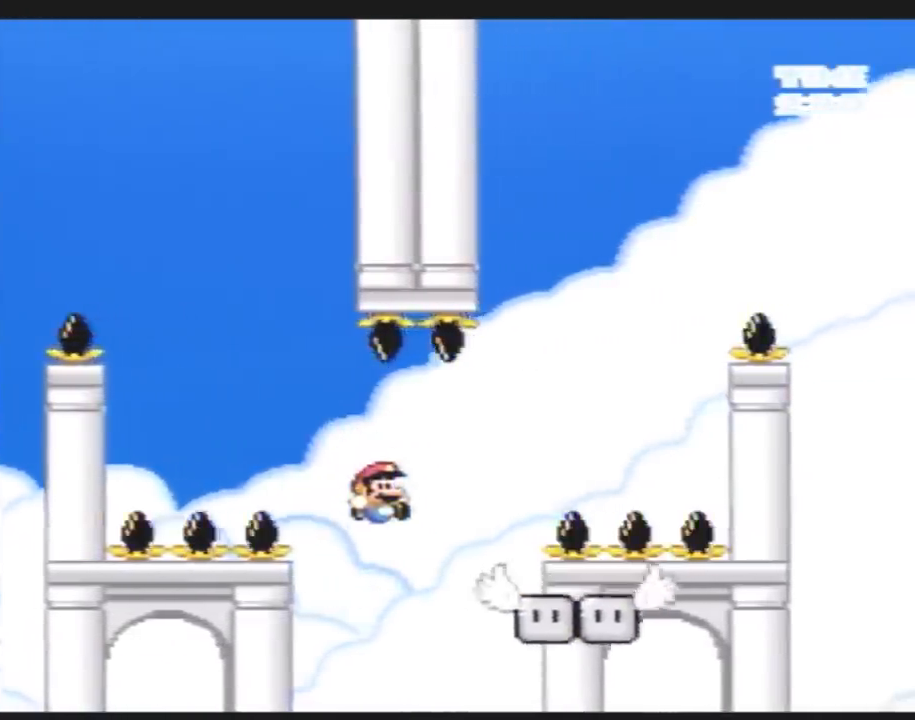
{"buttons": ["Y", "DPAD_RIGHT"], "events": [[200, "DPAD_LEFT", "down"], [200, "DPAD_RIGHT", "up"], [300, "DPAD_LEFT", "up"], [350, "DPAD_RIGHT", "down"]]}
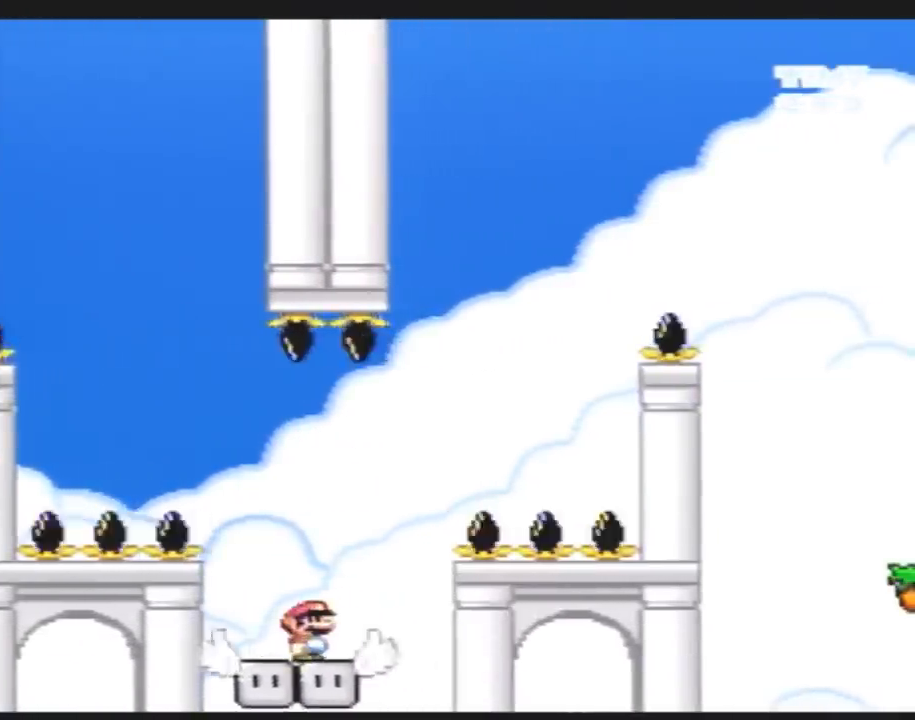
{"buttons": ["Y", "DPAD_LEFT"], "events": [[100, "DPAD_LEFT", "down"], [100, "DPAD_RIGHT", "up"]]}
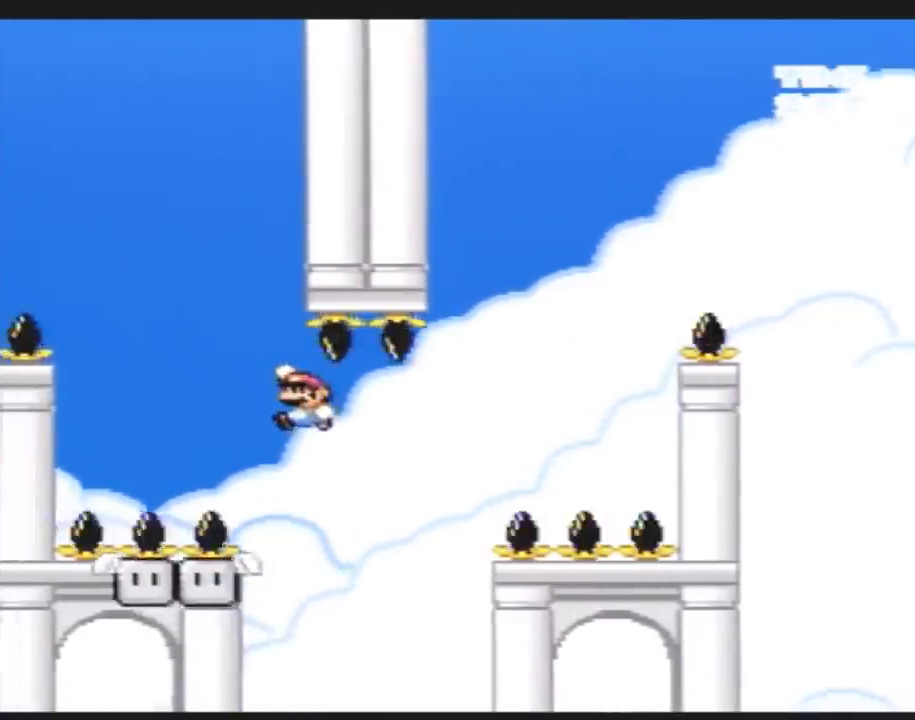
{"buttons": ["Y"], "events": [[183, "DPAD_LEFT", "up"], [217, "DPAD_RIGHT", "down"], [367, "DPAD_RIGHT", "up"]]}
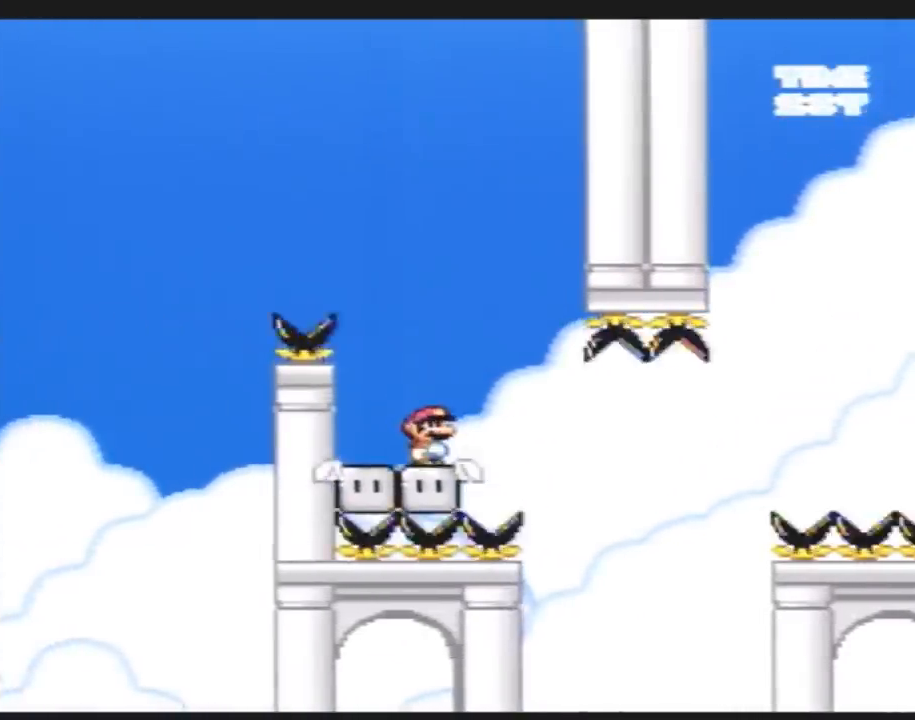
{"buttons": ["Y"], "events": [[133, "DPAD_RIGHT", "down"], [500, "DPAD_RIGHT", "up"]]}
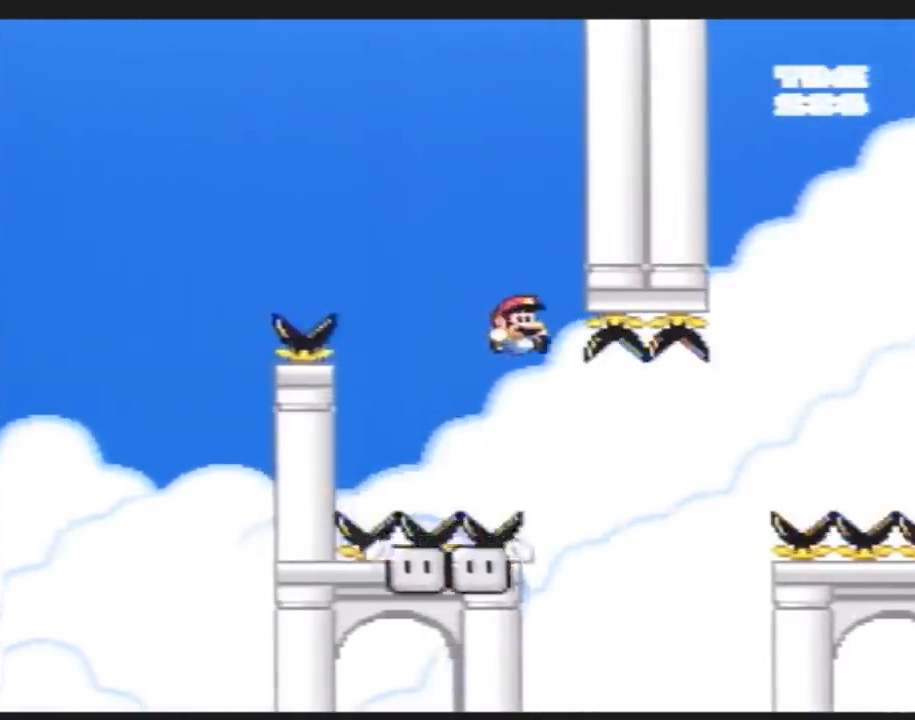
{"buttons": ["Y"], "events": [[33, "DPAD_LEFT", "down"], [150, "DPAD_LEFT", "up"], [183, "DPAD_RIGHT", "down"], [283, "DPAD_LEFT", "down"], [283, "DPAD_RIGHT", "up"], [433, "DPAD_LEFT", "up"]]}
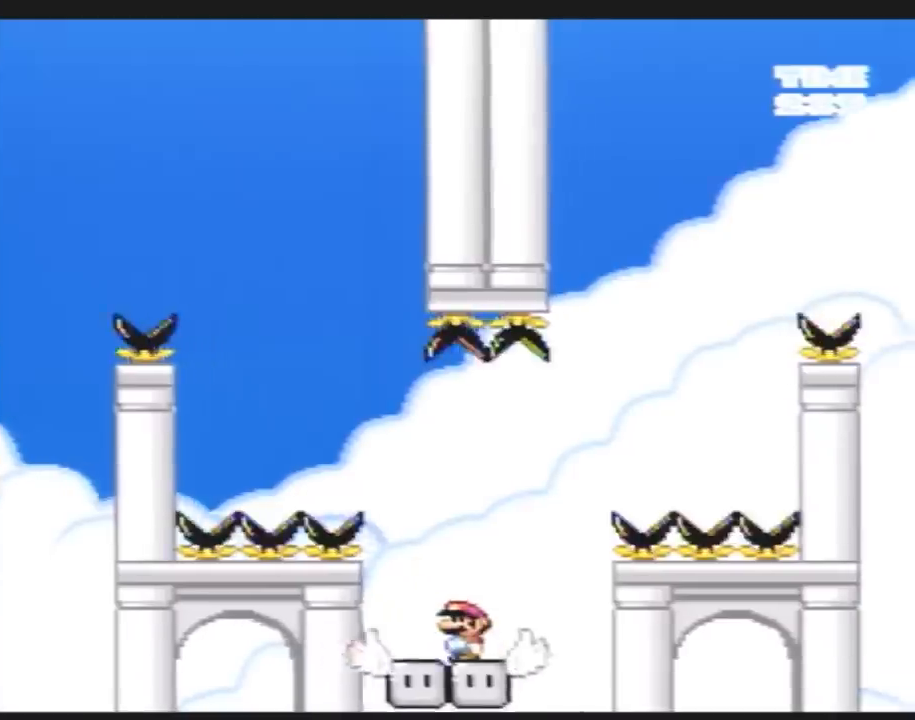
{"buttons": ["Y", "DPAD_RIGHT"], "events": [[33, "DPAD_LEFT", "down"], [217, "DPAD_LEFT", "up"], [217, "DPAD_RIGHT", "down"]]}
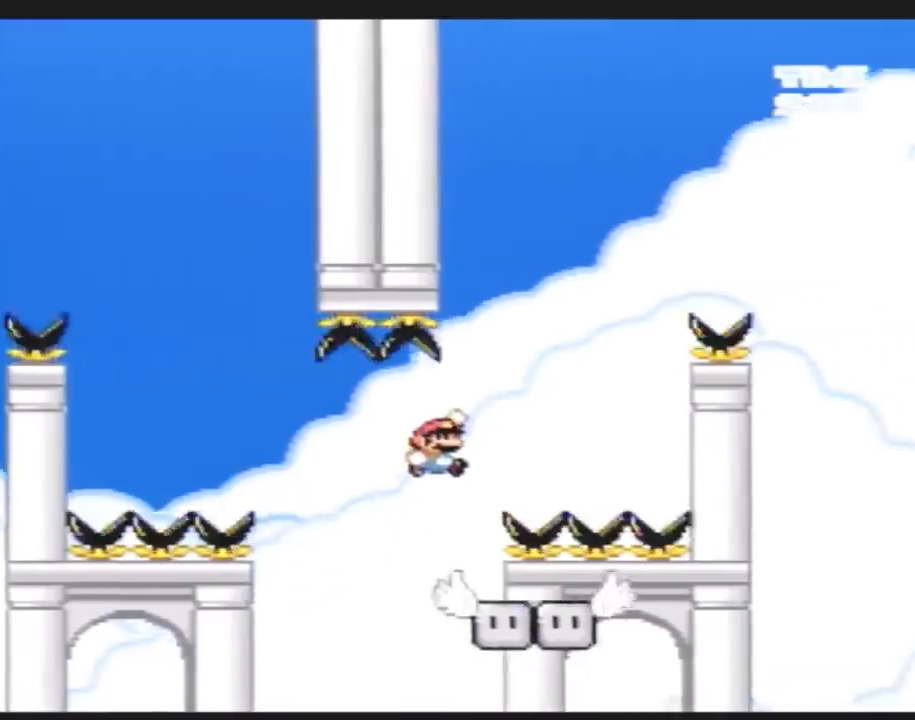
{"buttons": ["Y", "DPAD_RIGHT"], "events": [[217, "DPAD_LEFT", "down"], [217, "DPAD_RIGHT", "up"], [400, "DPAD_LEFT", "up"], [400, "DPAD_RIGHT", "down"]]}
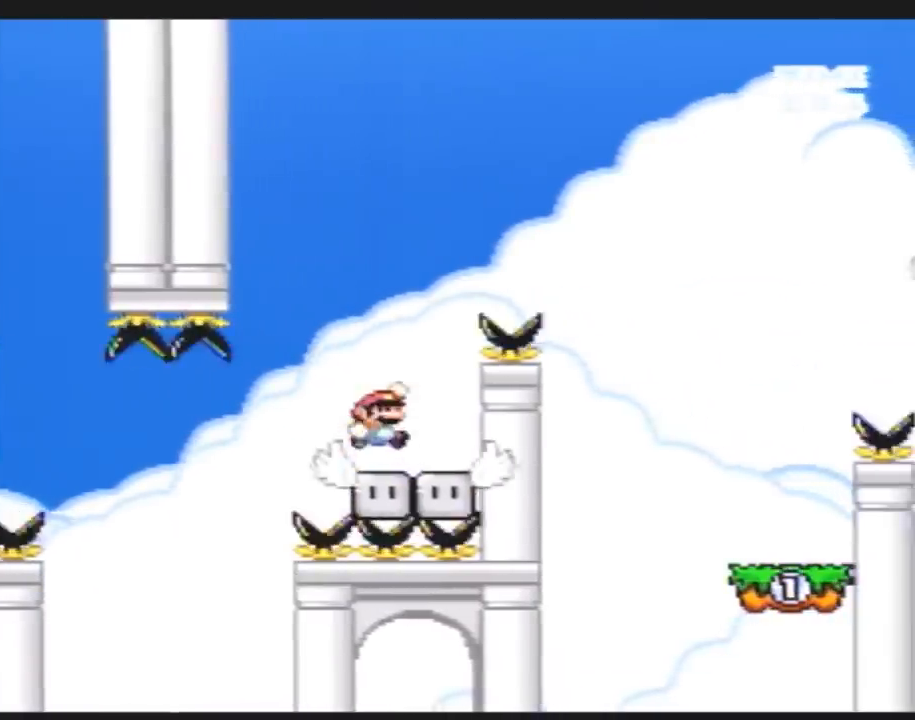
{"buttons": ["Y", "DPAD_RIGHT"], "events": []}
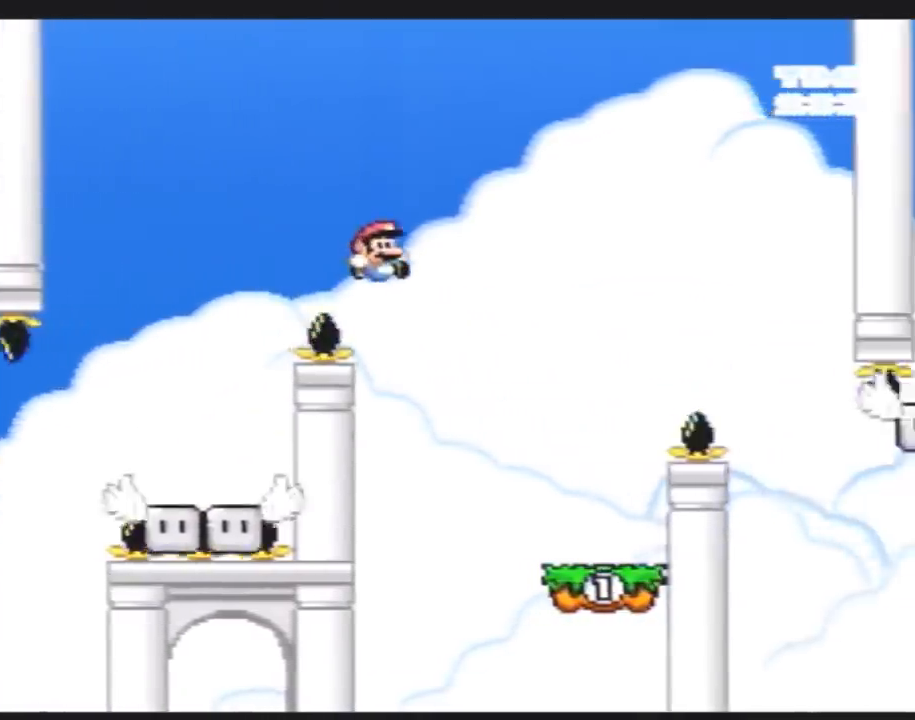
{"buttons": ["Y", "DPAD_RIGHT"], "events": [[250, "DPAD_RIGHT", "up"], [283, "DPAD_LEFT", "down"], [433, "DPAD_LEFT", "up"], [467, "DPAD_RIGHT", "down"]]}
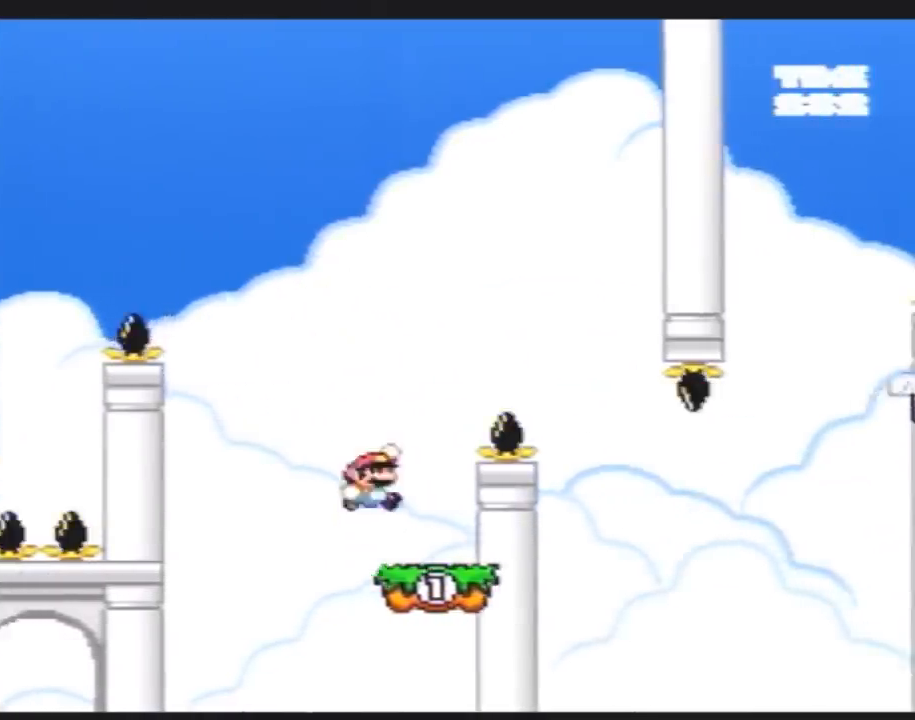
{"buttons": ["Y"], "events": [[500, "DPAD_RIGHT", "up"]]}
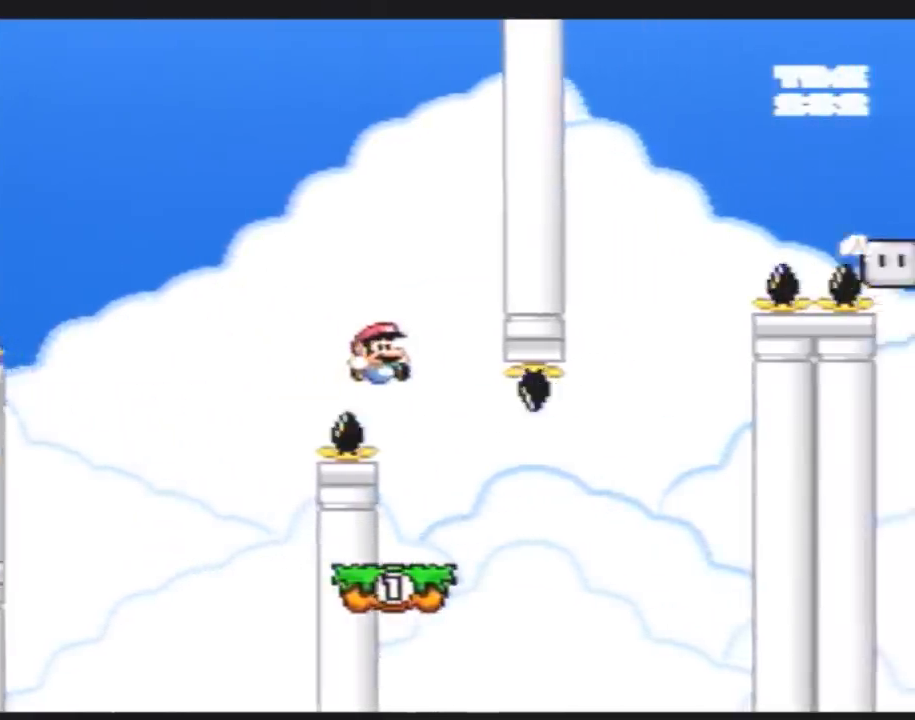
{"buttons": ["Y"], "events": [[33, "DPAD_LEFT", "down"], [117, "DPAD_LEFT", "up"], [117, "DPAD_RIGHT", "down"], [483, "DPAD_RIGHT", "up"]]}
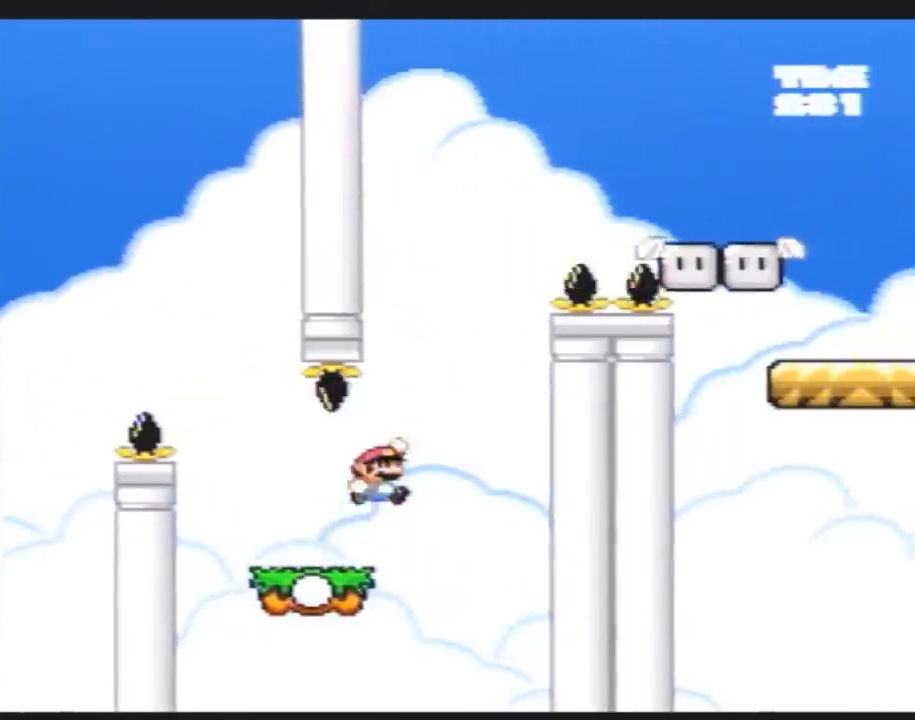
{"buttons": ["Y", "DPAD_LEFT"], "events": [[17, "DPAD_LEFT", "down"], [133, "DPAD_LEFT", "up"], [133, "DPAD_RIGHT", "down"], [417, "DPAD_RIGHT", "up"], [450, "DPAD_LEFT", "down"]]}
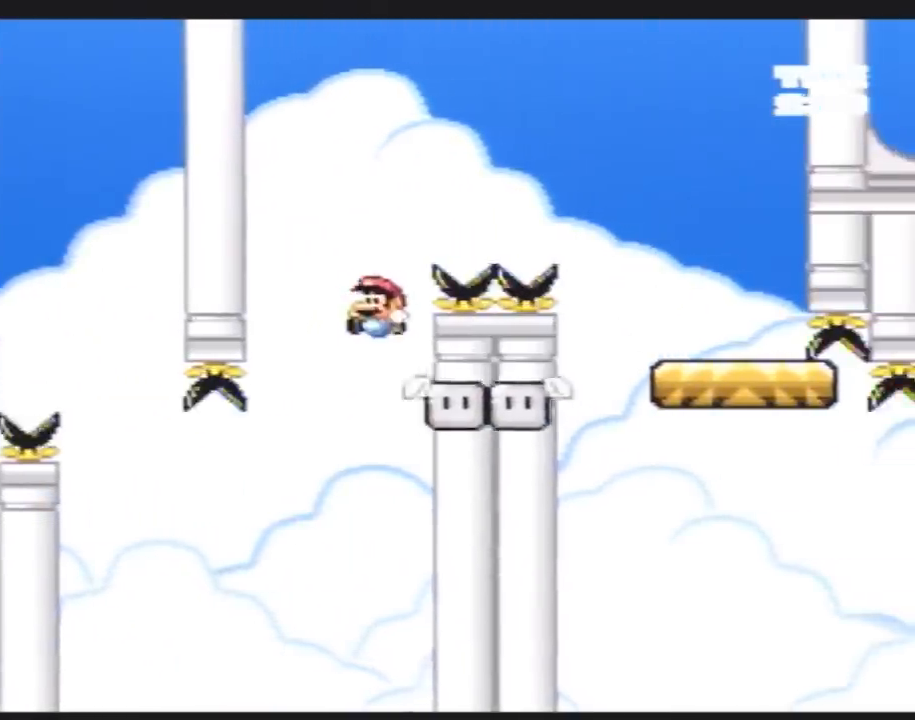
{"buttons": ["Y", "DPAD_RIGHT"], "events": [[67, "DPAD_LEFT", "up"], [100, "DPAD_RIGHT", "down"]]}
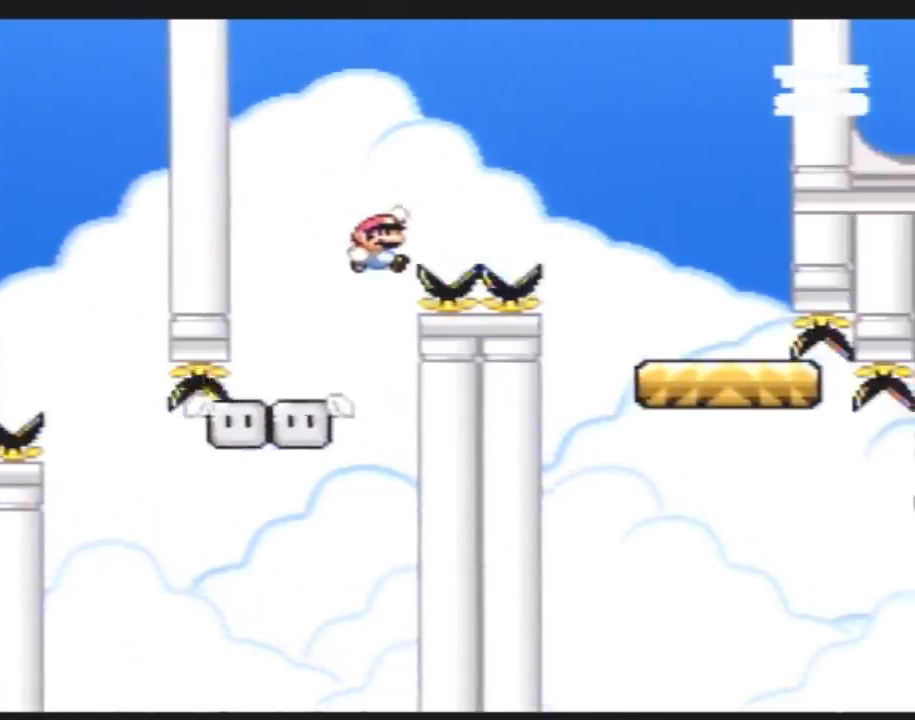
{"buttons": ["Y", "DPAD_LEFT"], "events": [[383, "DPAD_LEFT", "down"], [383, "DPAD_RIGHT", "up"]]}
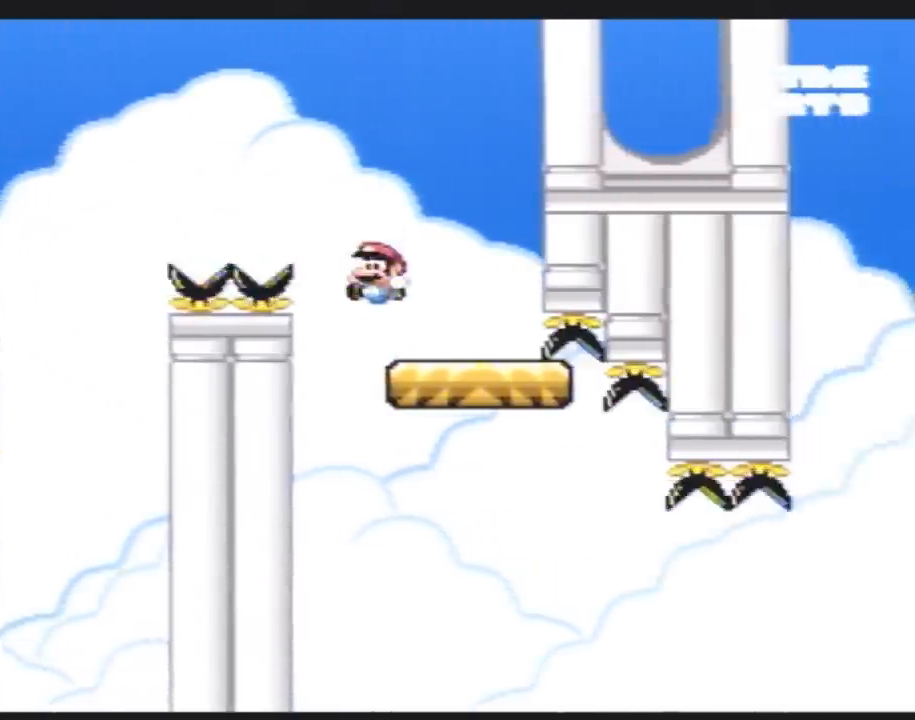
{"buttons": ["Y", "DPAD_RIGHT"], "events": [[50, "DPAD_LEFT", "up"], [50, "DPAD_RIGHT", "down"]]}
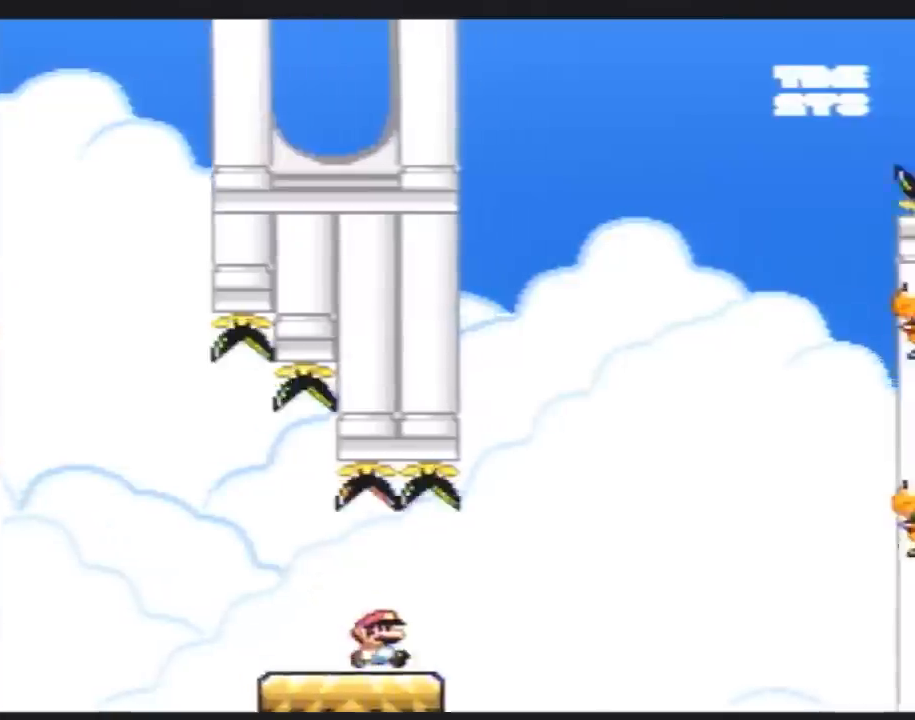
{"buttons": ["Y", "DPAD_RIGHT"], "events": []}
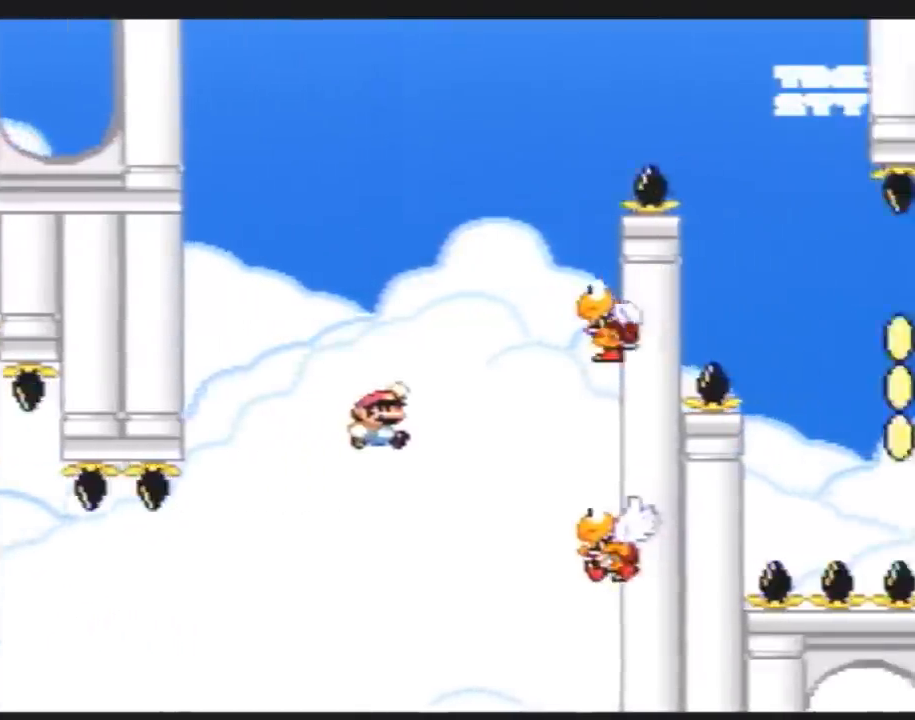
{"buttons": ["Y", "DPAD_LEFT"], "events": [[350, "DPAD_RIGHT", "up"], [383, "DPAD_LEFT", "down"]]}
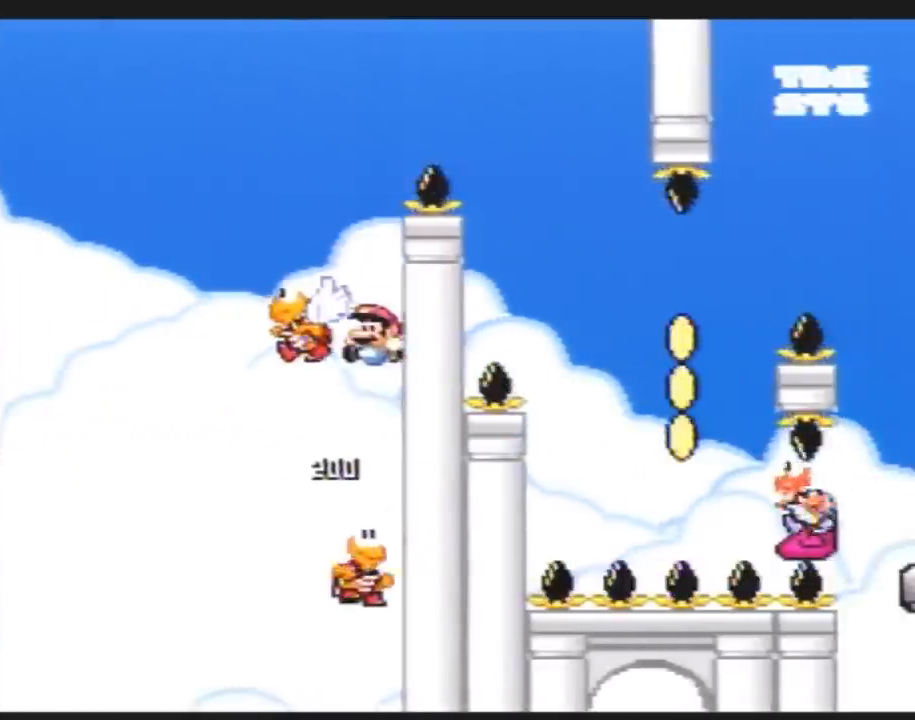
{"buttons": ["Y", "DPAD_RIGHT"], "events": [[350, "DPAD_LEFT", "up"], [383, "DPAD_RIGHT", "down"]]}
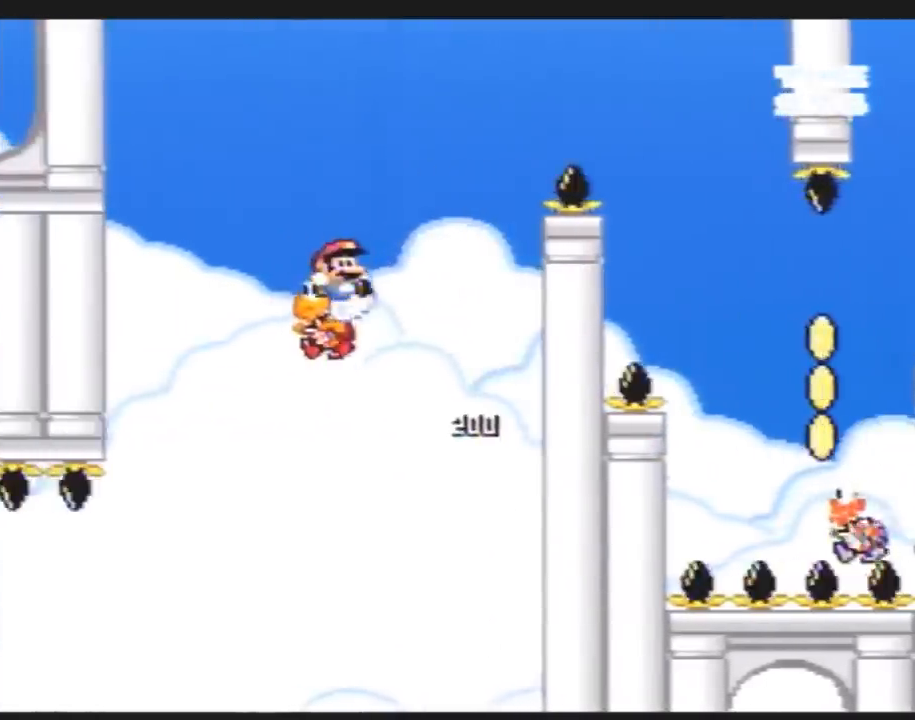
{"buttons": ["Y", "DPAD_RIGHT"], "events": []}
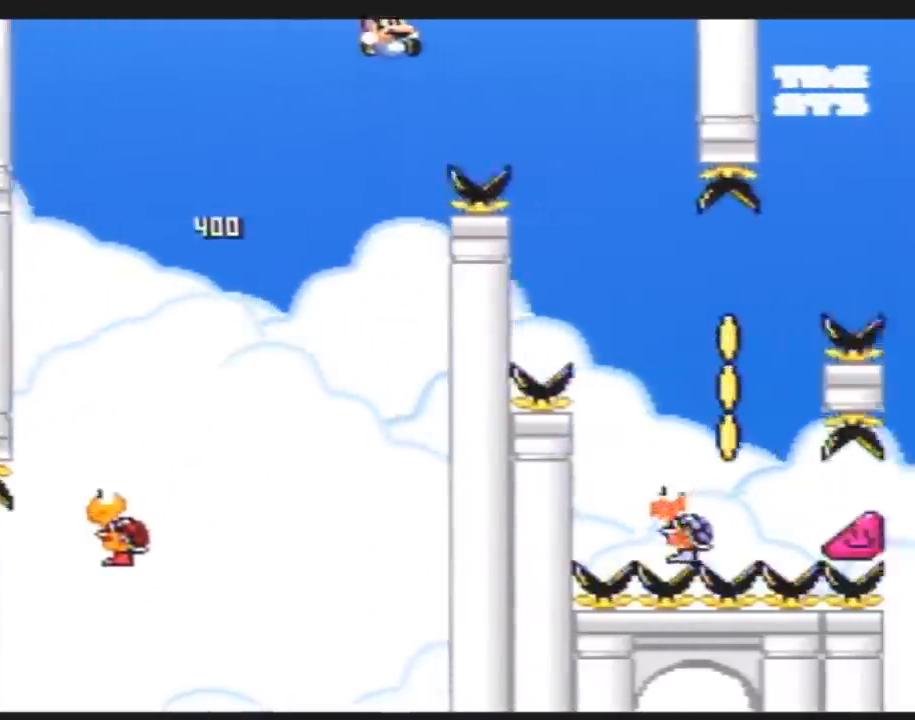
{"buttons": ["Y", "DPAD_LEFT"], "events": [[383, "DPAD_LEFT", "down"], [383, "DPAD_RIGHT", "up"]]}
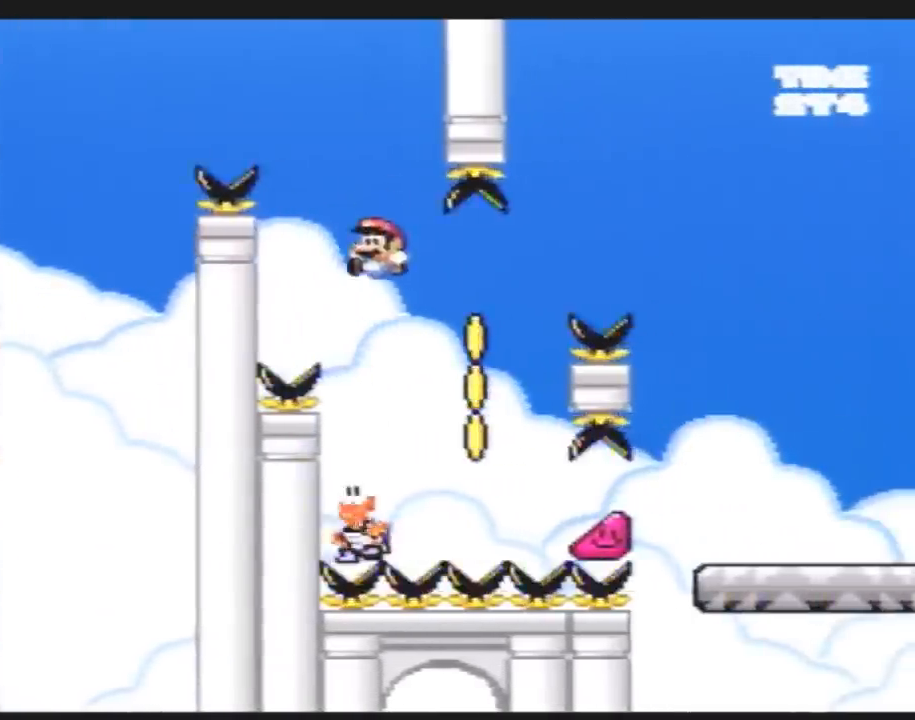
{"buttons": ["Y", "DPAD_RIGHT"], "events": [[33, "DPAD_LEFT", "up"], [33, "DPAD_RIGHT", "down"], [150, "DPAD_RIGHT", "up"], [250, "DPAD_RIGHT", "down"]]}
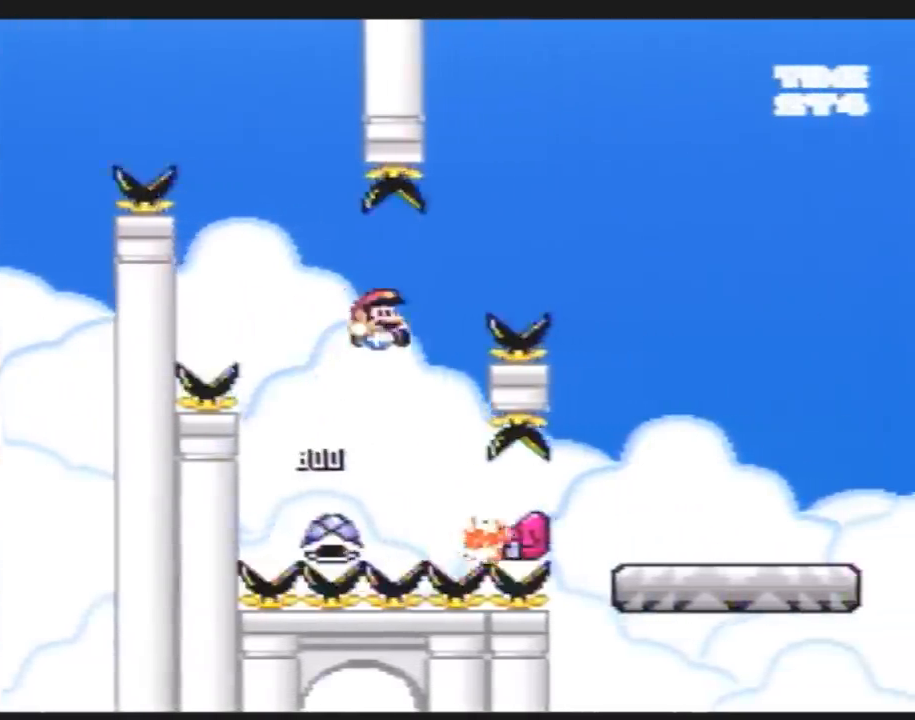
{"buttons": ["DPAD_LEFT"], "events": [[250, "DPAD_RIGHT", "up"], [350, "DPAD_LEFT", "down"], [400, "Y", "up"]]}
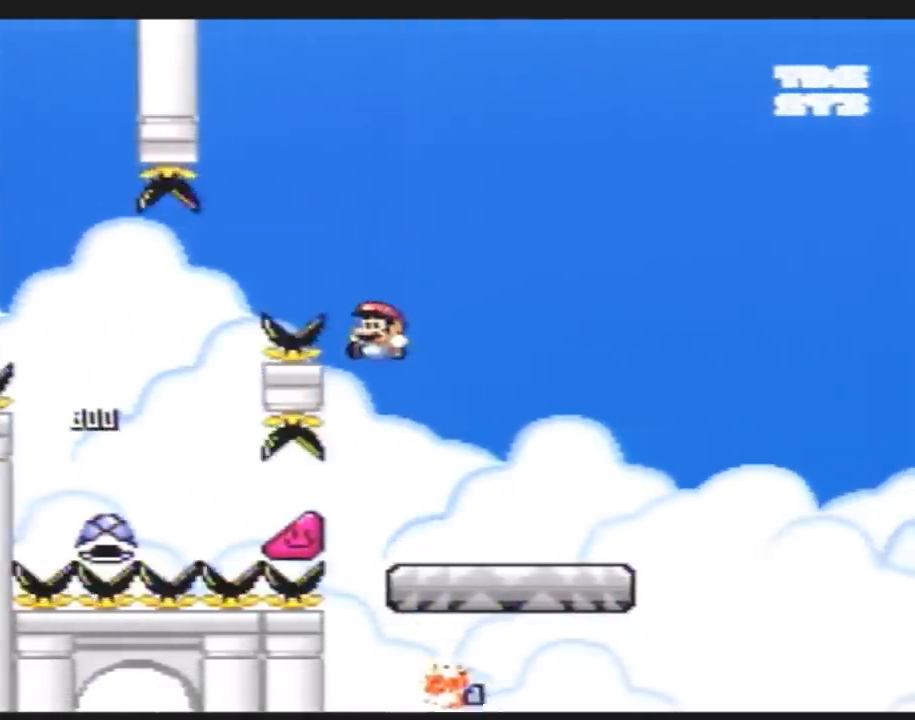
{"buttons": [], "events": [[400, "DPAD_LEFT", "up"]]}
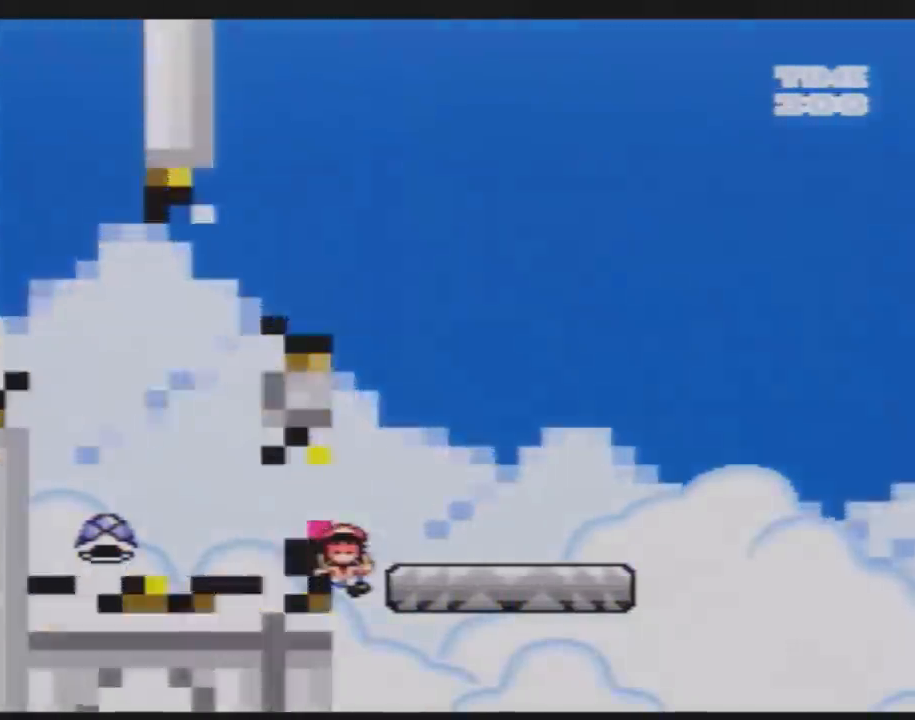
{"buttons": [], "events": []}
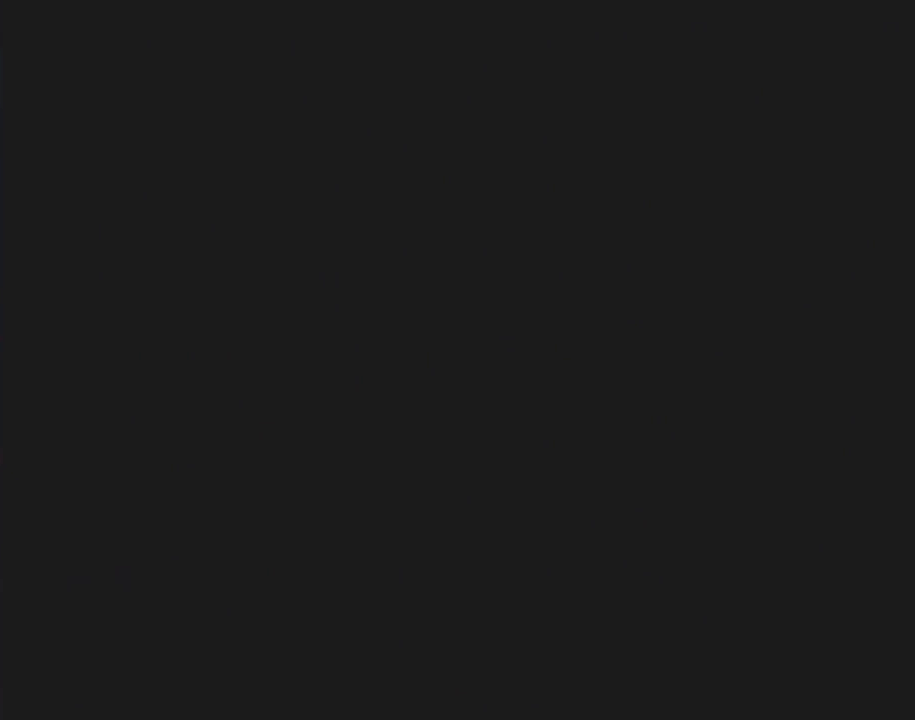
{"buttons": [], "events": []}
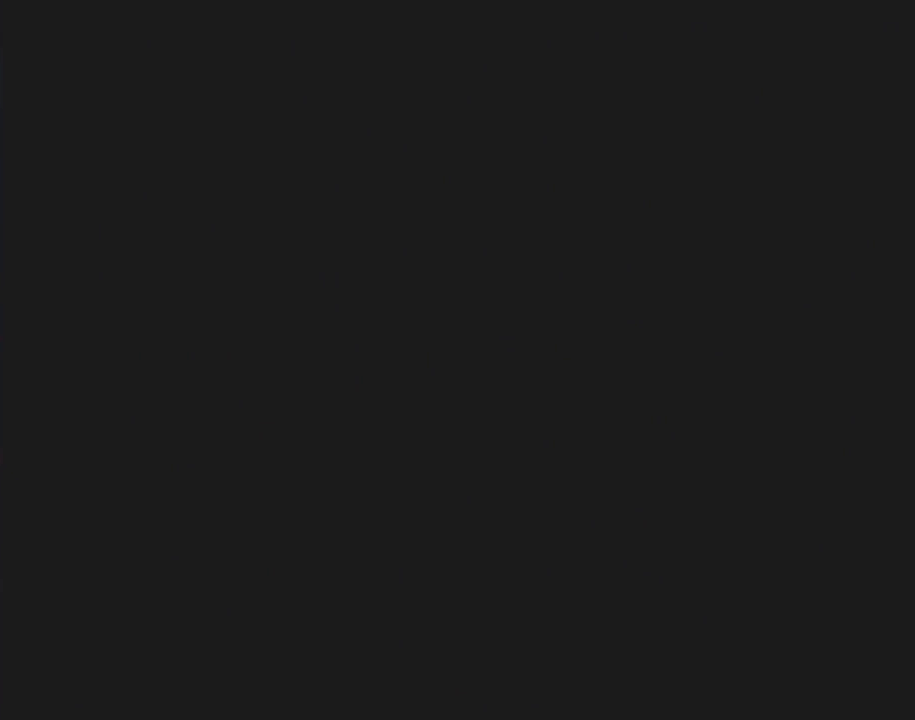
{"buttons": [], "events": []}